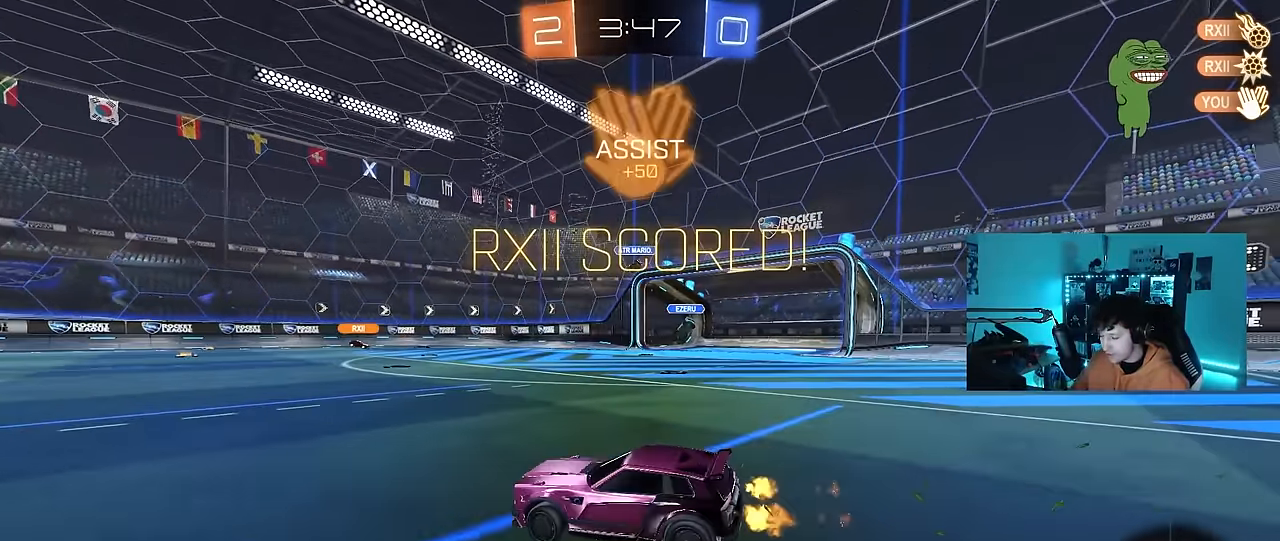
Gameplay with keyboard and mouse; each line is a JSON object with the keys and mouse buttons held at the frame after it. "events" lists presses ("down") and releases ("up") of "1", "2", "3", "4", "5", "a", "alt", "c", "caps_lock", "ctrl", "d", "e", "f", "g", "q", "r", "s", "shift", "space", "t", "tab", "v", "w", "x", "z", "mouse_left", "mouse_wheel" and "mouse_right" between this image and that frame as [ms after this image, input, new state], when the widget could be followed in between. "mouse_left", "mouse_wheel", "mouse_right" = the "left", "wheel", "right" buttons of the "mouse" list. No other keys are recorded. "wheel" means that the mouse wheel is clicked or scrolled. Mouse movement is not recorded.
{"keys": ["a", "s", "shift"], "mouse": ["left", "right"], "events": [[117, "space", "down"], [150, "mouse_right", "down"], [250, "a", "down"], [250, "d", "up"], [250, "shift", "down"], [300, "mouse_right", "up"], [300, "space", "up"], [350, "mouse_right", "down"], [384, "s", "down"], [384, "w", "up"]]}
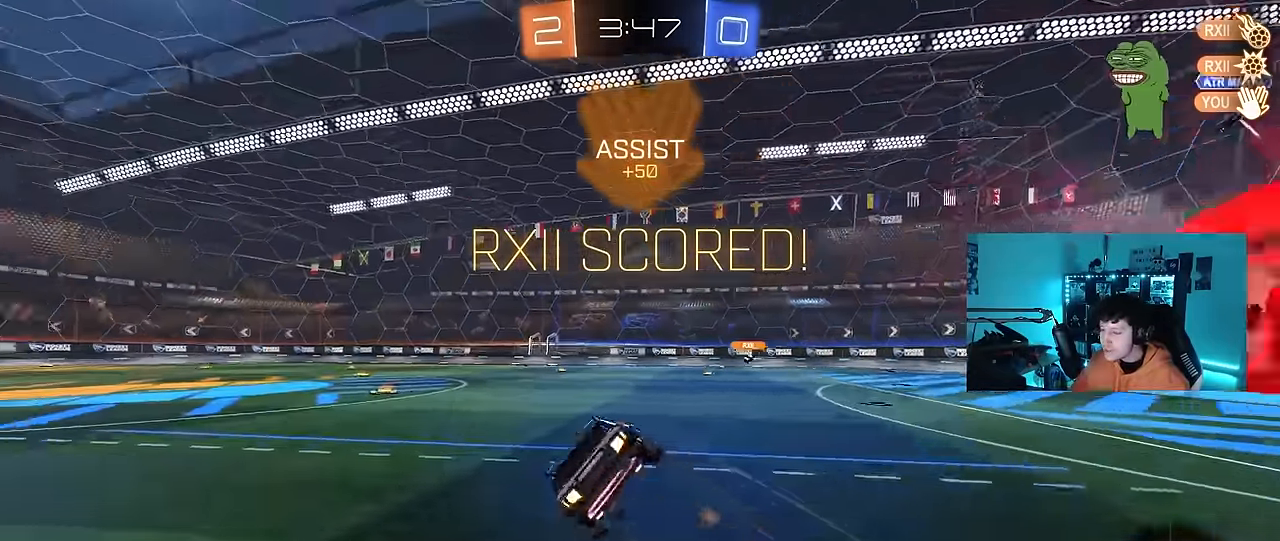
{"keys": ["a", "s", "shift"], "mouse": [], "events": [[34, "mouse_left", "up"], [34, "mouse_right", "up"], [317, "s", "up"], [500, "s", "down"]]}
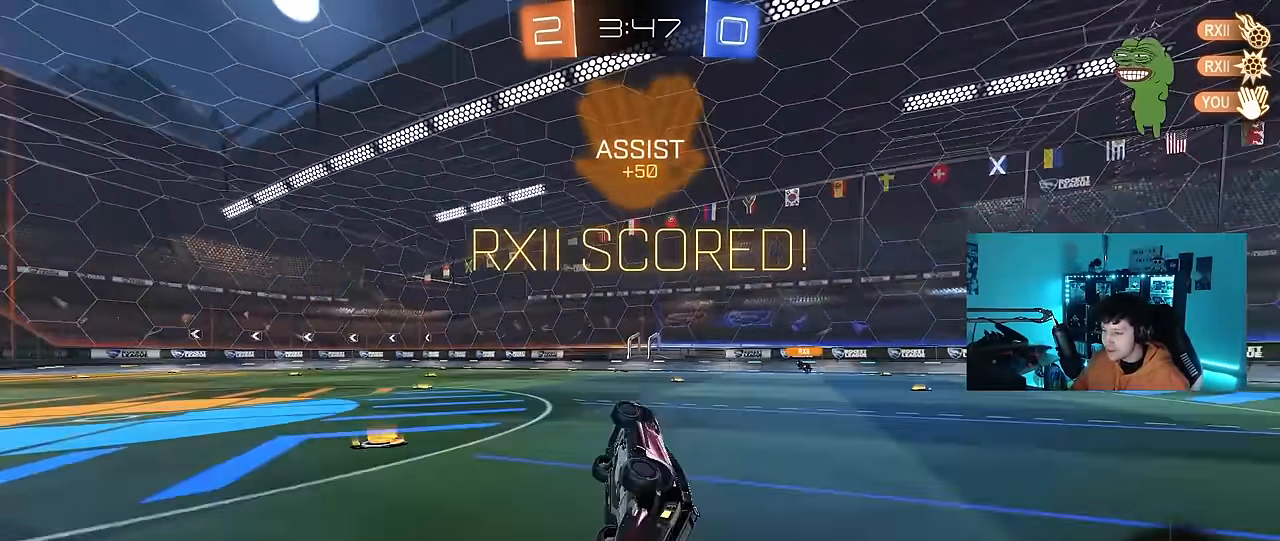
{"keys": ["a", "w"], "mouse": ["left"], "events": [[50, "s", "up"], [184, "shift", "up"], [234, "a", "up"], [284, "mouse_left", "down"], [284, "w", "down"], [334, "a", "down"]]}
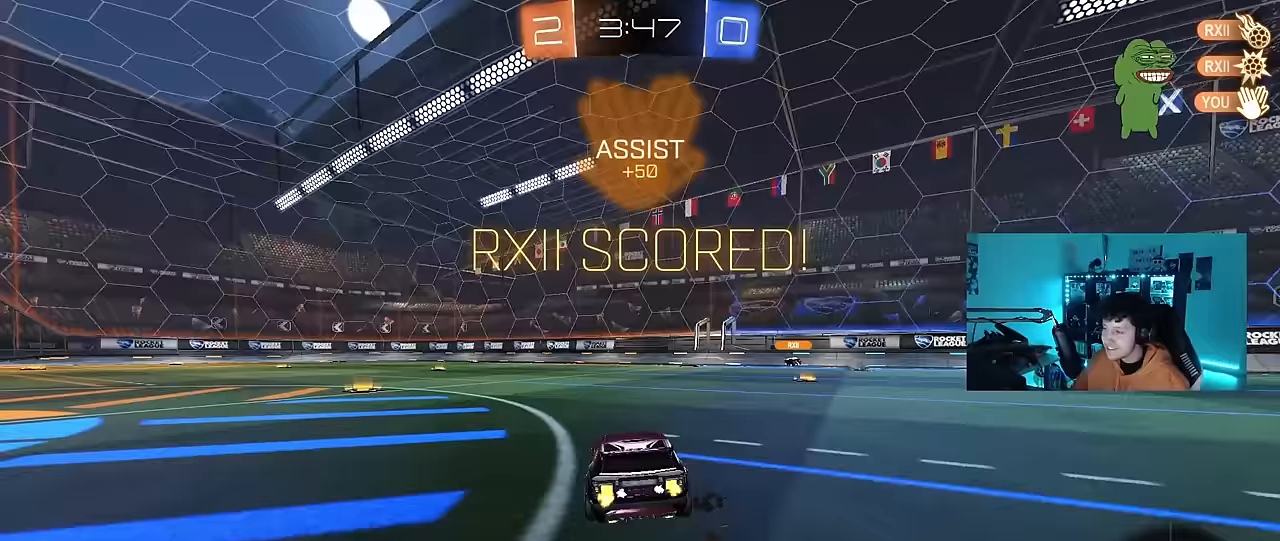
{"keys": ["a", "s", "shift"], "mouse": [], "events": [[67, "a", "up"], [117, "mouse_right", "down"], [167, "a", "down"], [200, "mouse_right", "up"], [200, "shift", "down"], [250, "mouse_right", "down"], [300, "s", "down"], [300, "w", "up"], [433, "mouse_right", "up"], [483, "mouse_left", "up"]]}
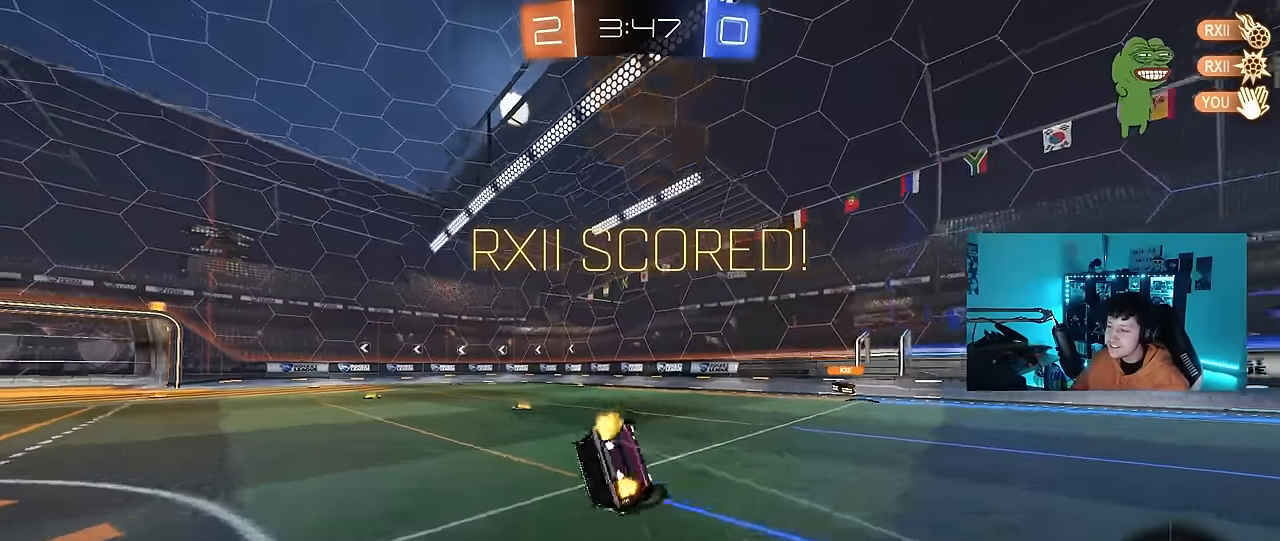
{"keys": ["a", "s", "shift"], "mouse": ["left"], "events": [[183, "mouse_left", "down"], [183, "s", "up"], [317, "s", "down"]]}
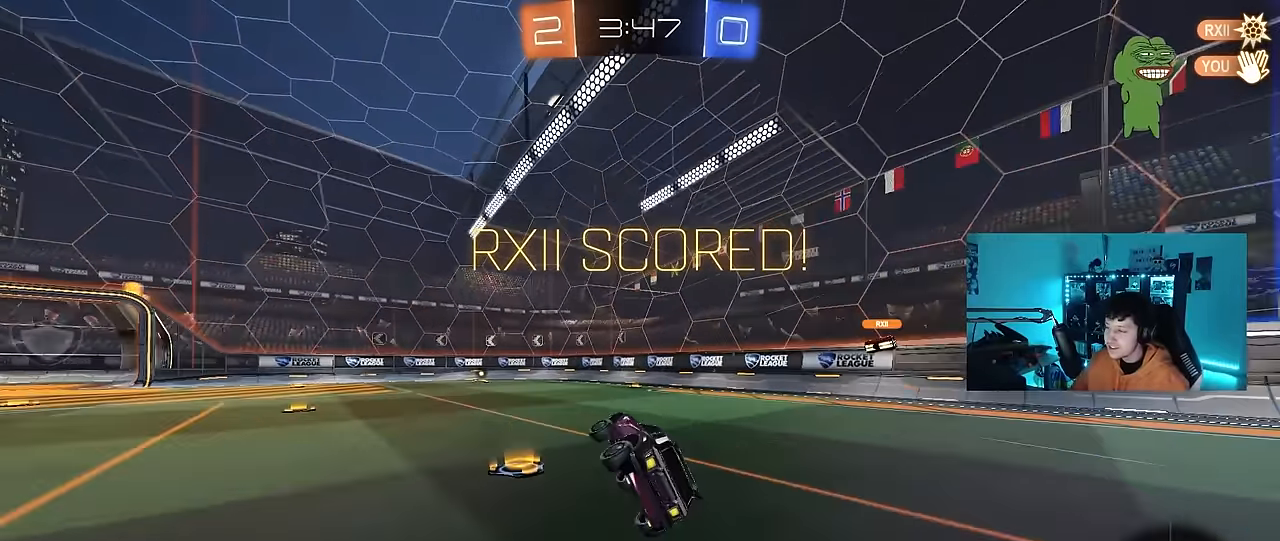
{"keys": ["w"], "mouse": ["left"], "events": [[50, "a", "up"], [50, "s", "up"], [50, "shift", "up"], [417, "w", "down"]]}
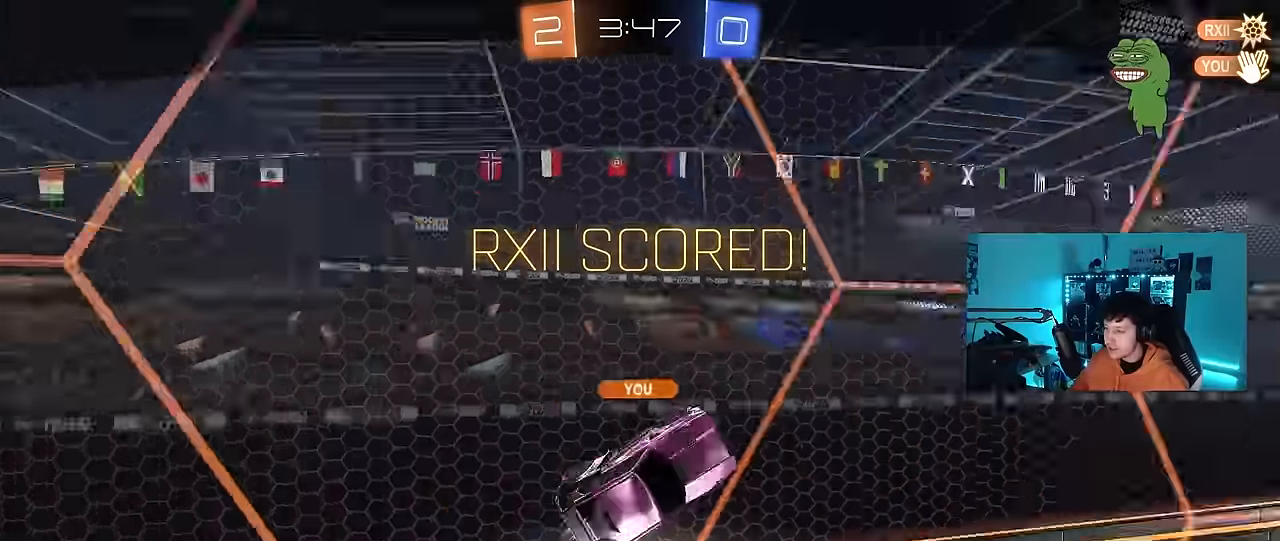
{"keys": [], "mouse": [], "events": [[17, "a", "down"], [117, "mouse_left", "up"], [150, "a", "up"], [200, "w", "up"]]}
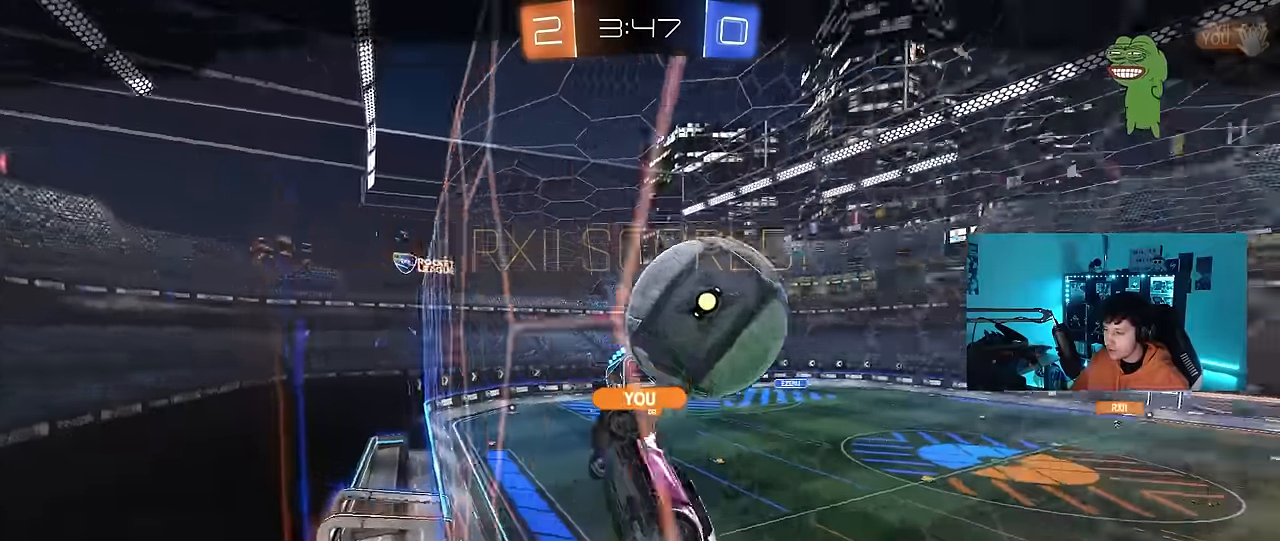
{"keys": [], "mouse": [], "events": []}
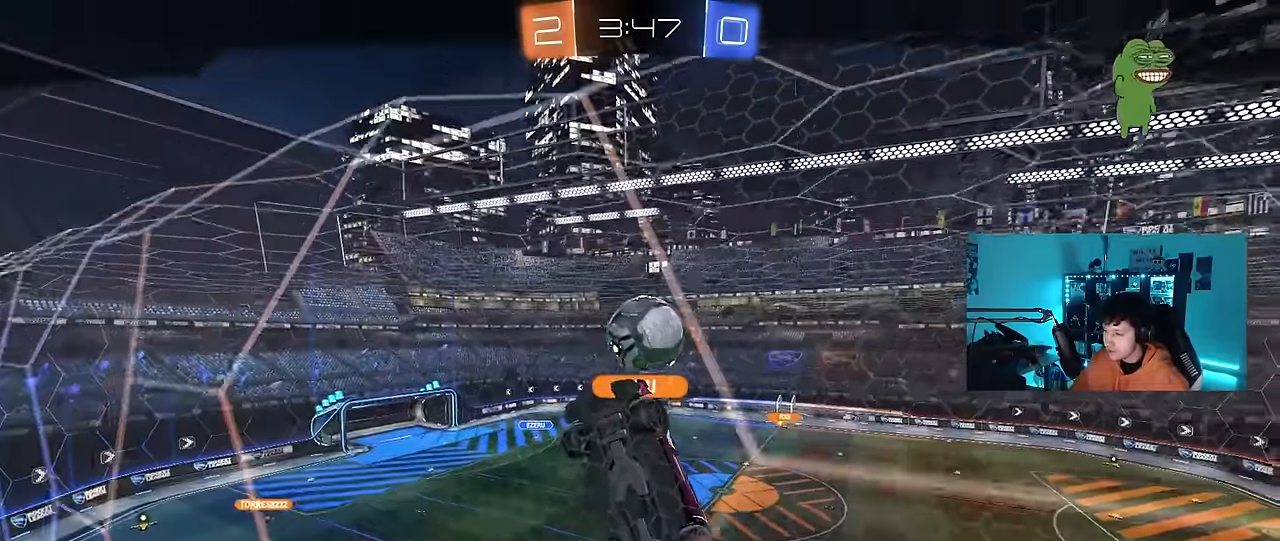
{"keys": [], "mouse": [], "events": []}
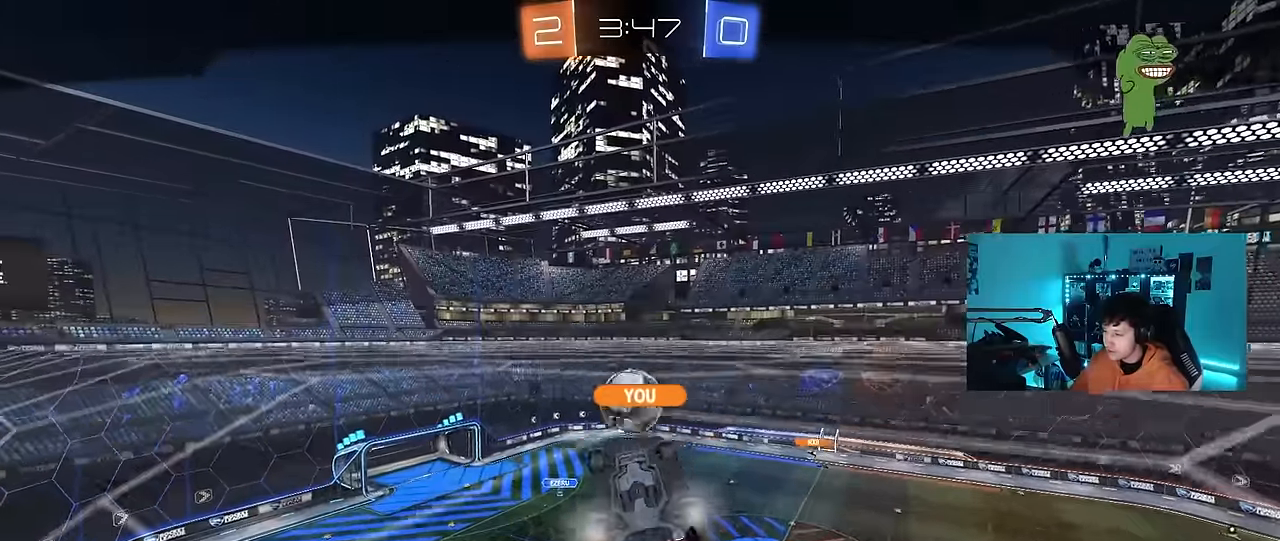
{"keys": [], "mouse": ["right"], "events": [[300, "mouse_right", "down"]]}
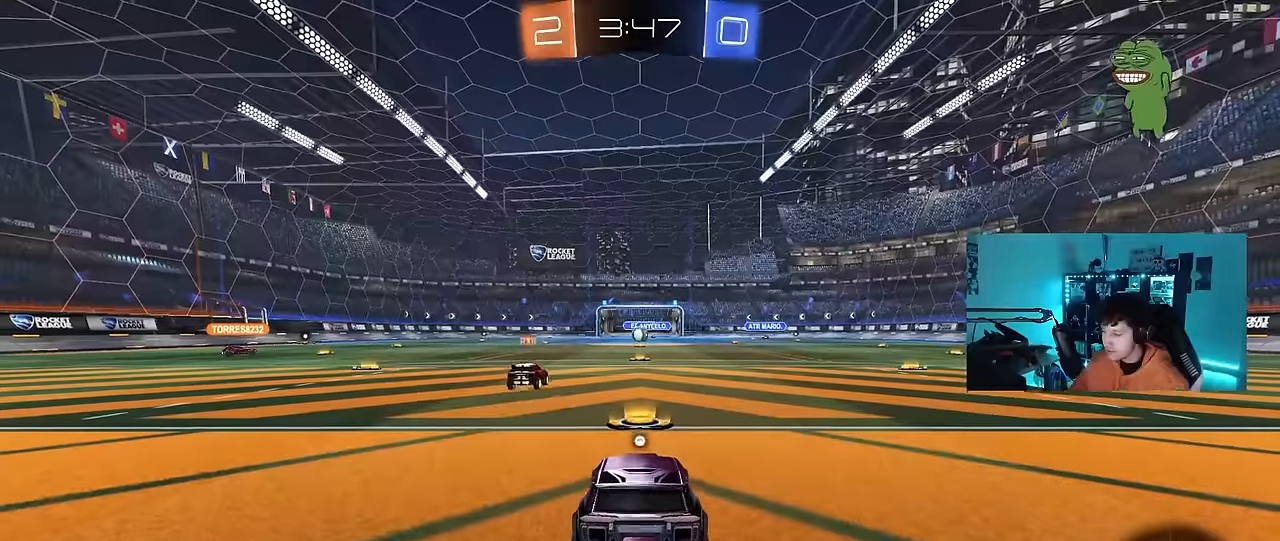
{"keys": ["tab"], "mouse": [], "events": [[33, "mouse_right", "up"], [367, "mouse_wheel", "down"], [367, "tab", "down"], [500, "mouse_wheel", "up"]]}
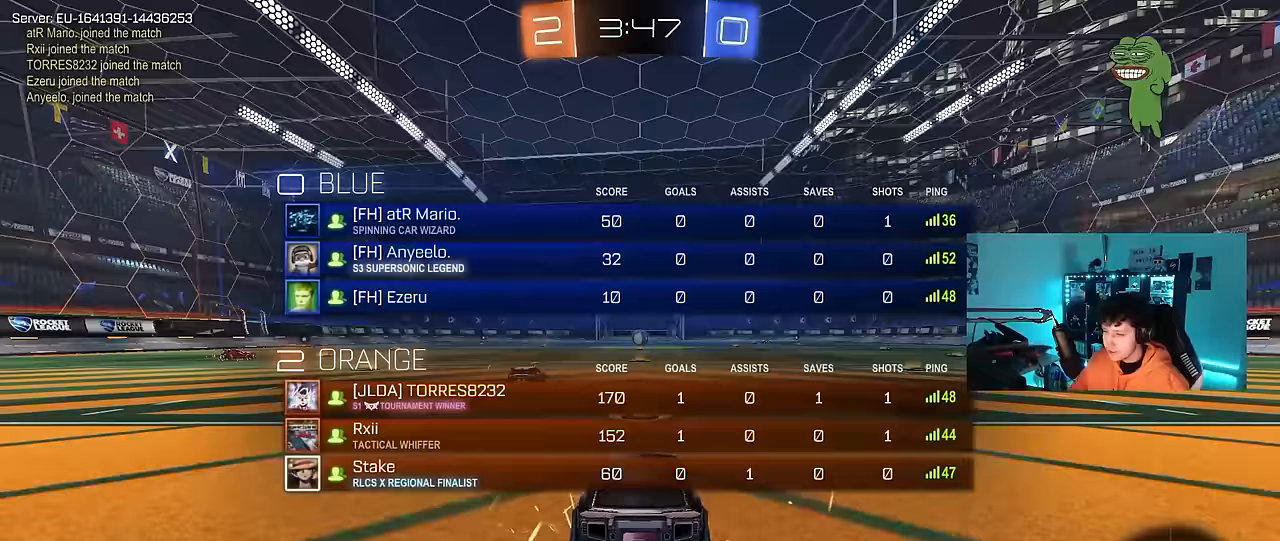
{"keys": [], "mouse": [], "events": [[150, "tab", "up"]]}
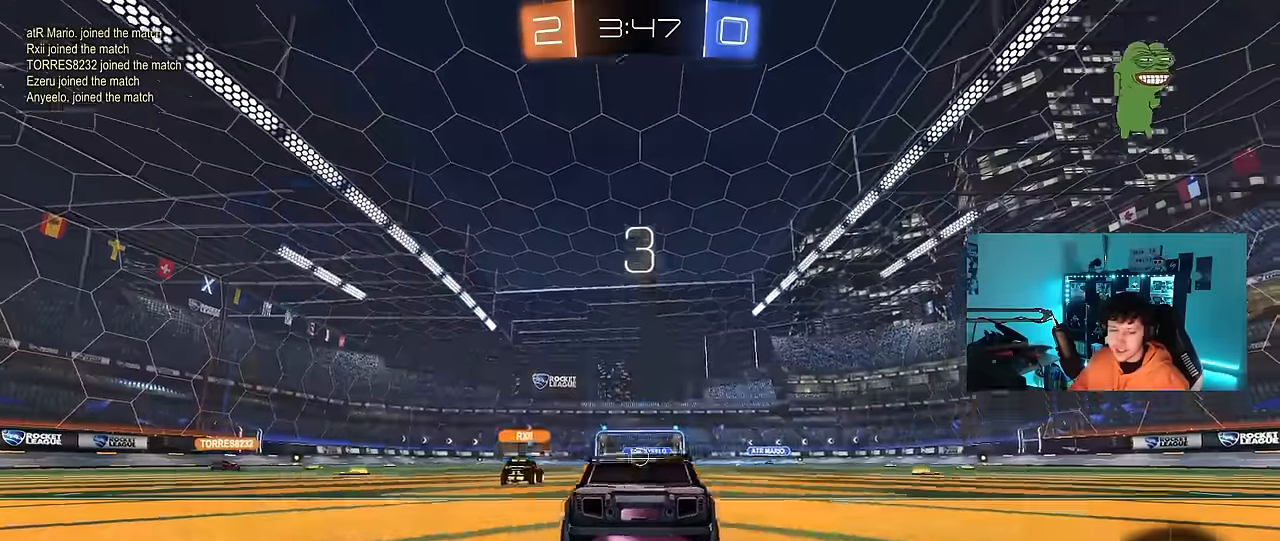
{"keys": [], "mouse": [], "events": [[67, "z", "down"], [117, "x", "down"], [250, "z", "up"], [300, "x", "up"]]}
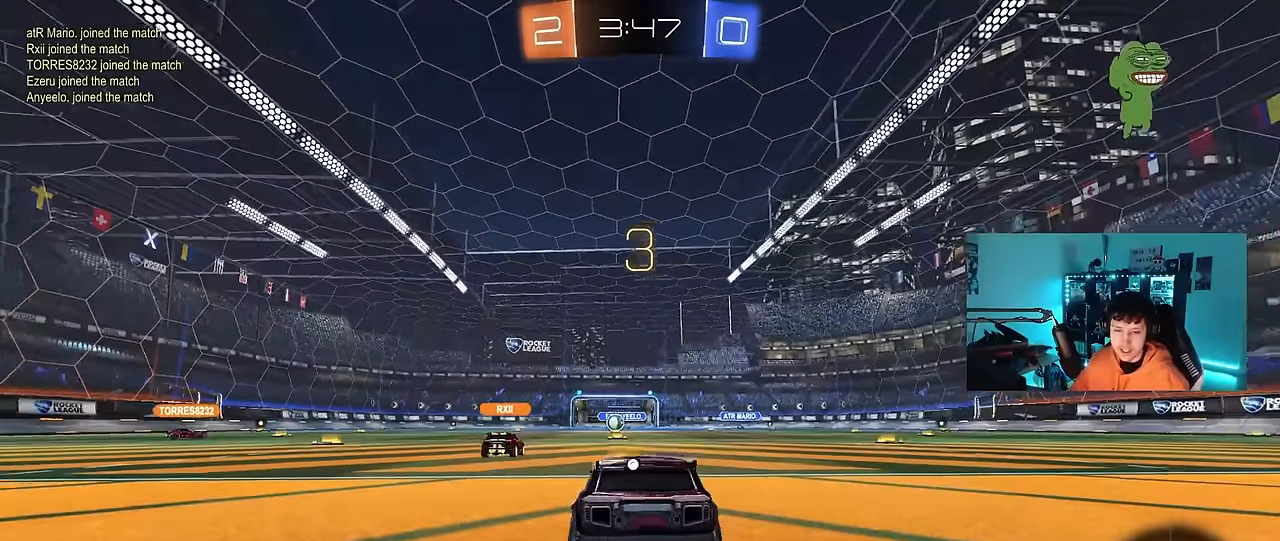
{"keys": ["w"], "mouse": ["left"], "events": [[84, "tab", "down"], [134, "mouse_left", "down"], [317, "w", "down"], [367, "tab", "up"]]}
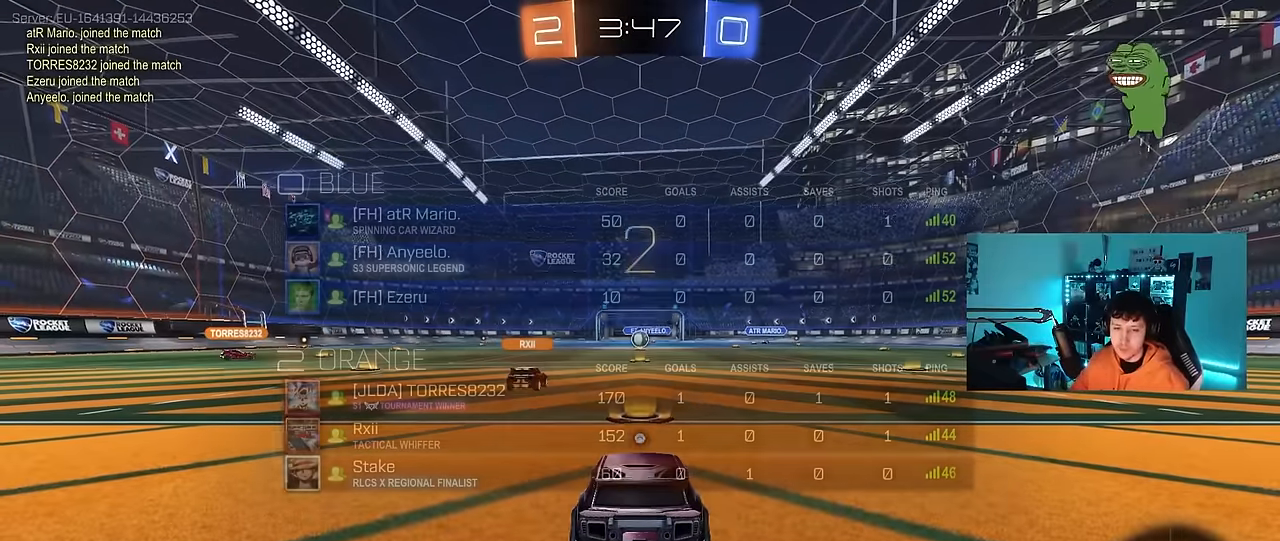
{"keys": ["a", "space", "w"], "mouse": ["left"], "events": [[284, "a", "down"], [467, "space", "down"]]}
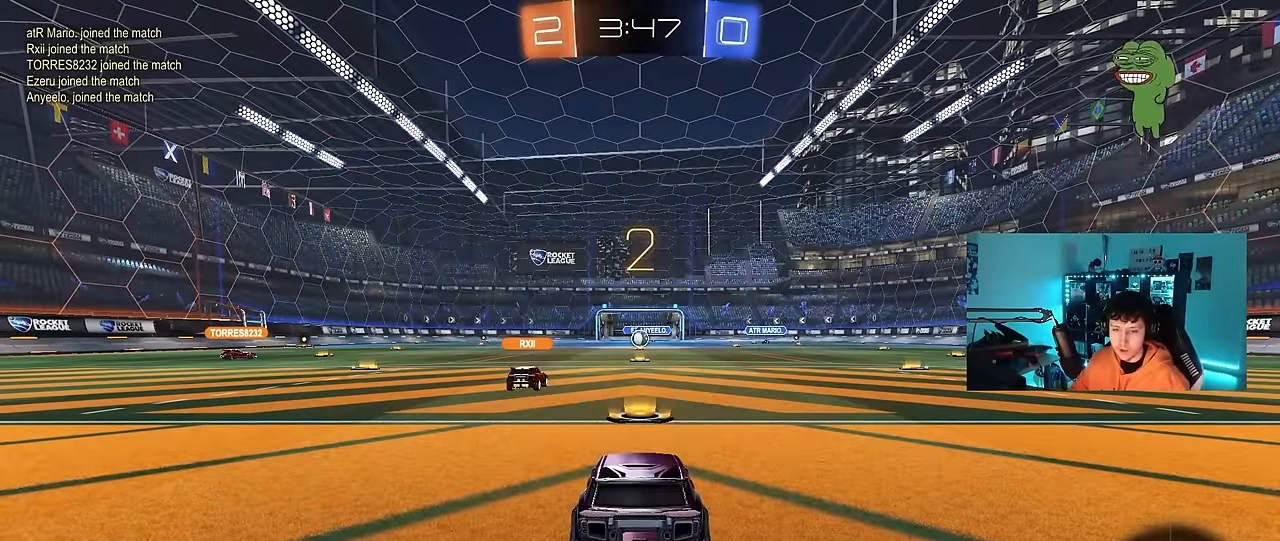
{"keys": ["a", "w"], "mouse": ["left"], "events": [[150, "space", "up"]]}
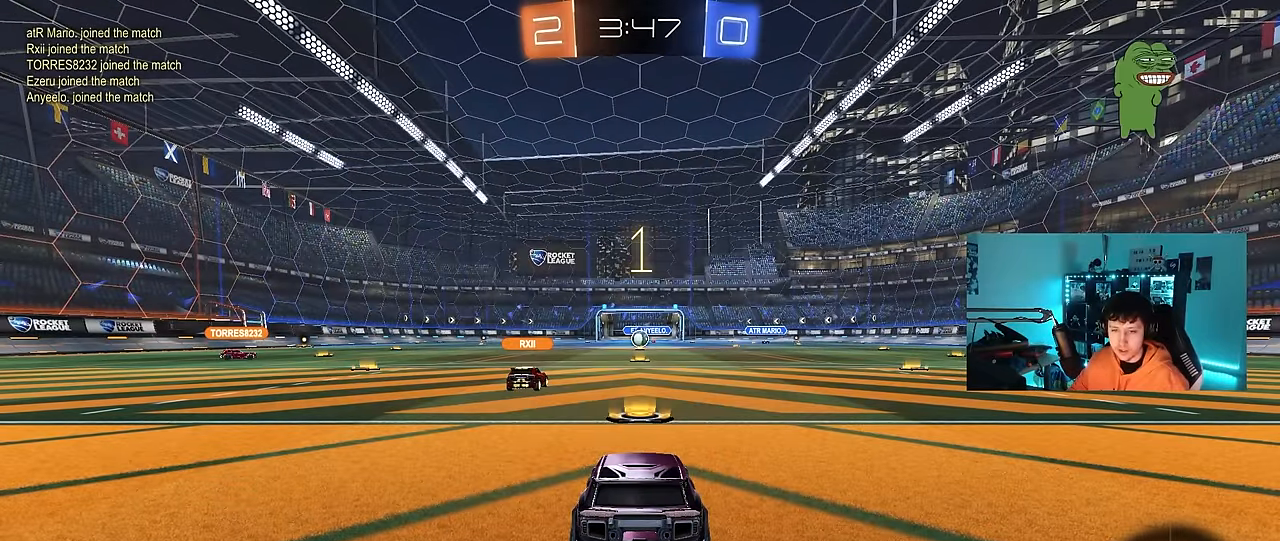
{"keys": ["a", "w"], "mouse": ["left"], "events": []}
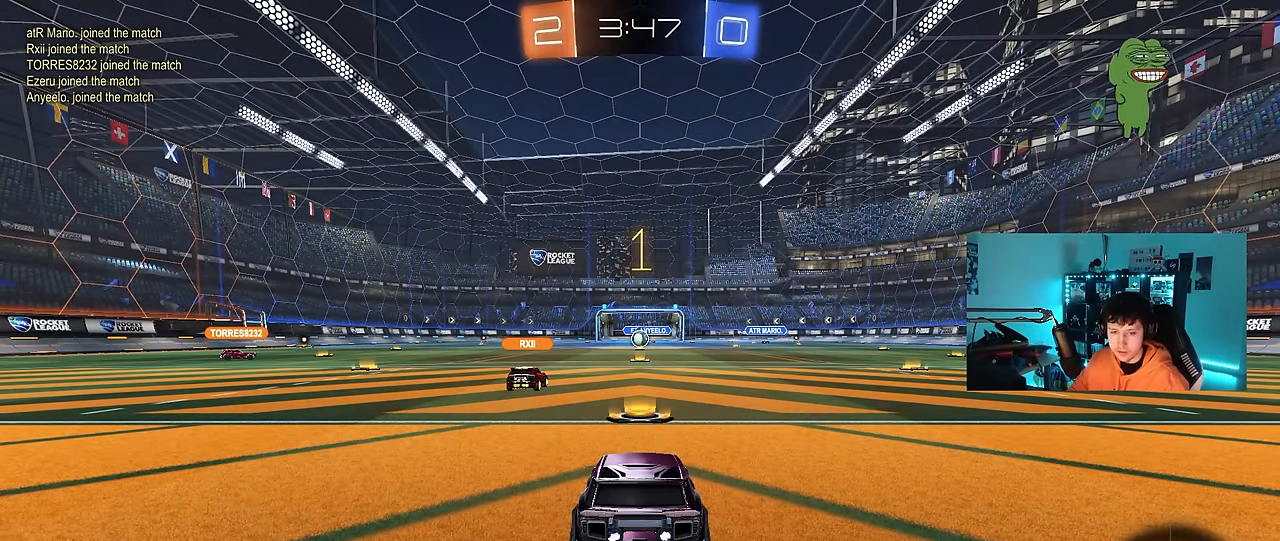
{"keys": ["a", "w"], "mouse": ["left"], "events": []}
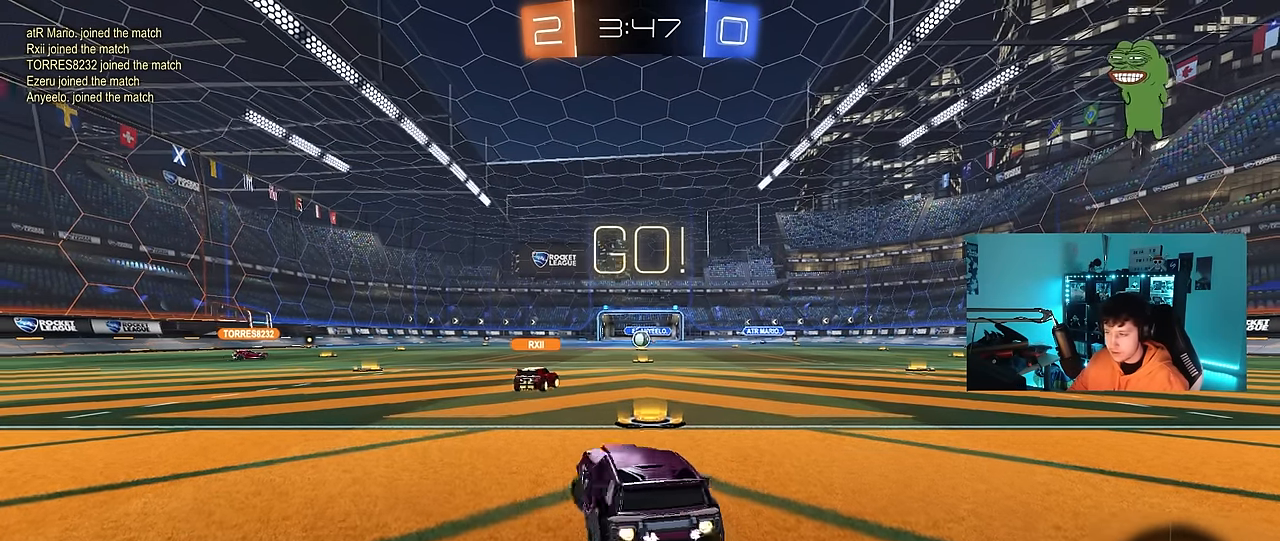
{"keys": ["a", "shift", "w"], "mouse": ["left", "right"], "events": [[400, "a", "up"], [400, "mouse_right", "down"], [484, "a", "down"], [484, "shift", "down"]]}
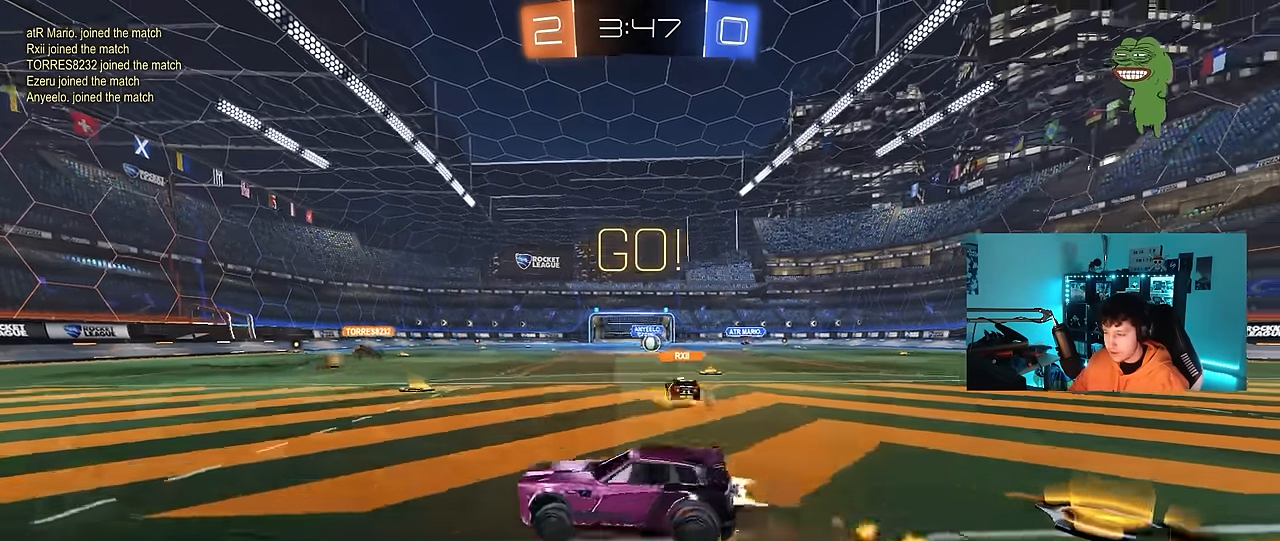
{"keys": ["a", "s", "shift"], "mouse": ["left"], "events": [[84, "s", "down"], [117, "w", "up"], [167, "mouse_right", "up"], [400, "s", "up"], [500, "s", "down"]]}
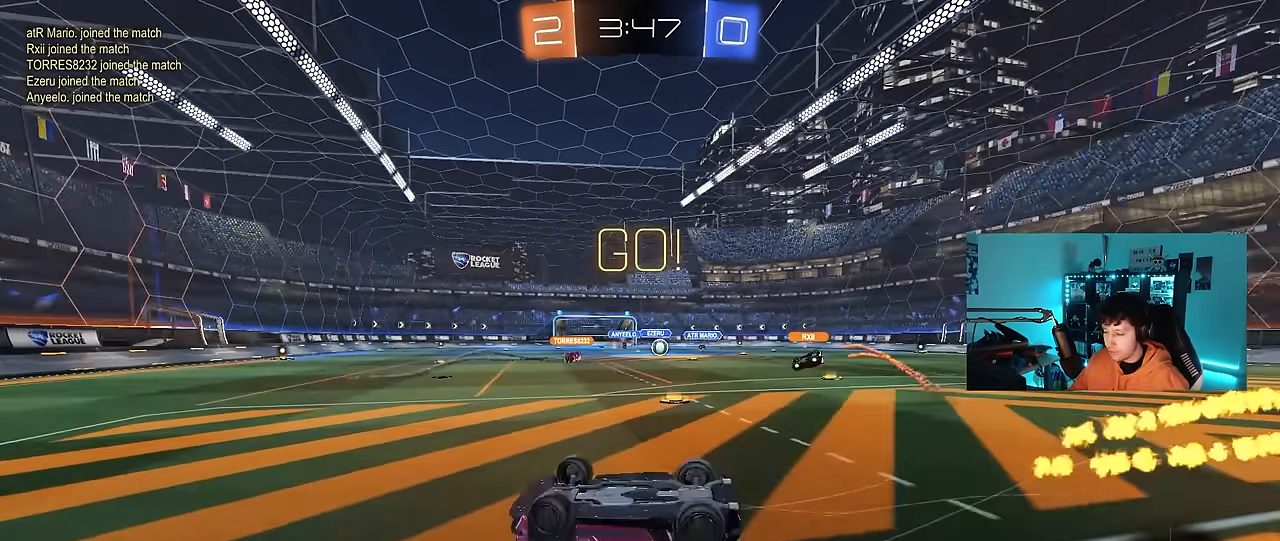
{"keys": [], "mouse": ["left"], "events": [[334, "a", "up"], [334, "s", "up"], [334, "shift", "up"]]}
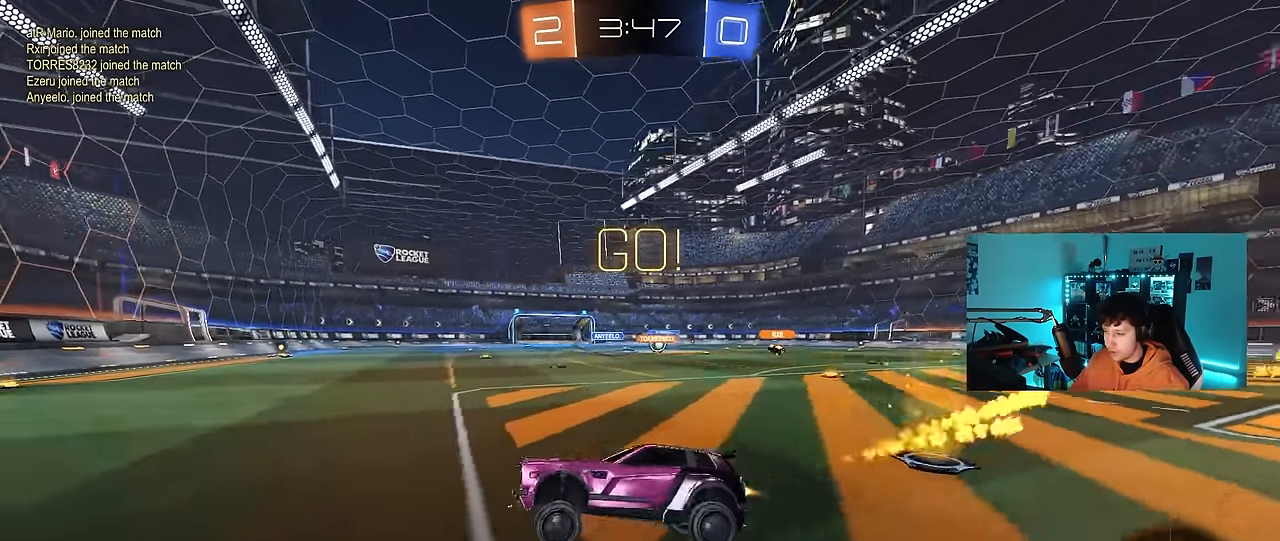
{"keys": ["d", "w"], "mouse": [], "events": [[67, "d", "down"], [117, "w", "down"], [167, "mouse_left", "up"], [250, "shift", "down"], [350, "shift", "up"]]}
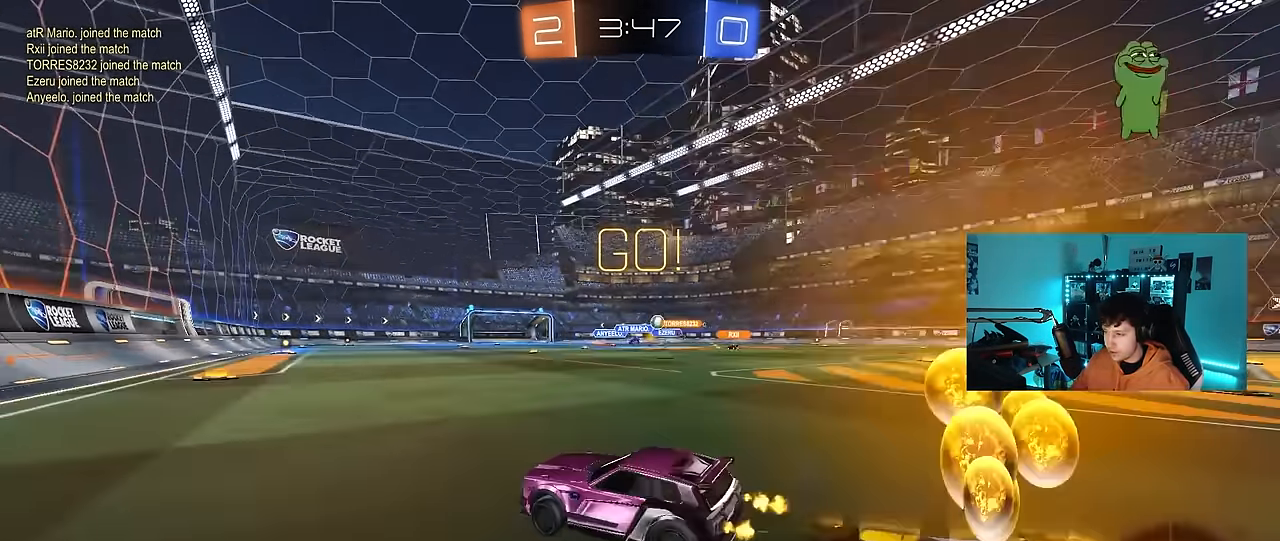
{"keys": ["a", "w"], "mouse": ["right"], "events": [[450, "a", "down"], [450, "d", "up"], [450, "mouse_right", "down"]]}
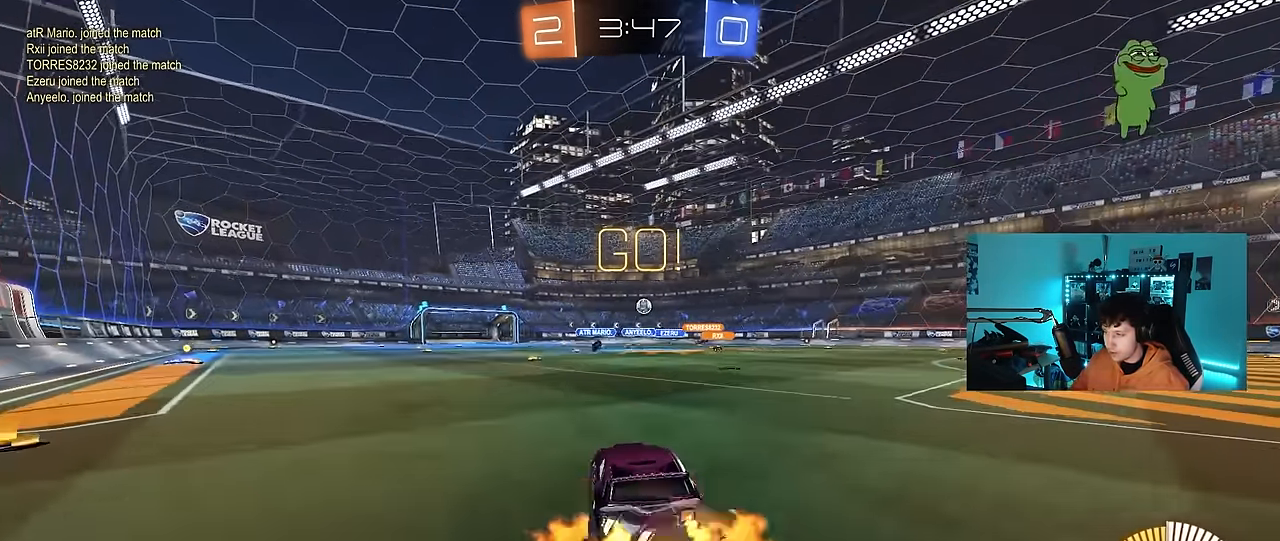
{"keys": ["a", "s"], "mouse": [], "events": [[50, "a", "up"], [50, "d", "down"], [50, "mouse_right", "up"], [100, "w", "up"], [184, "d", "up"], [234, "mouse_left", "down"], [384, "a", "down"], [384, "s", "down"], [417, "mouse_left", "up"]]}
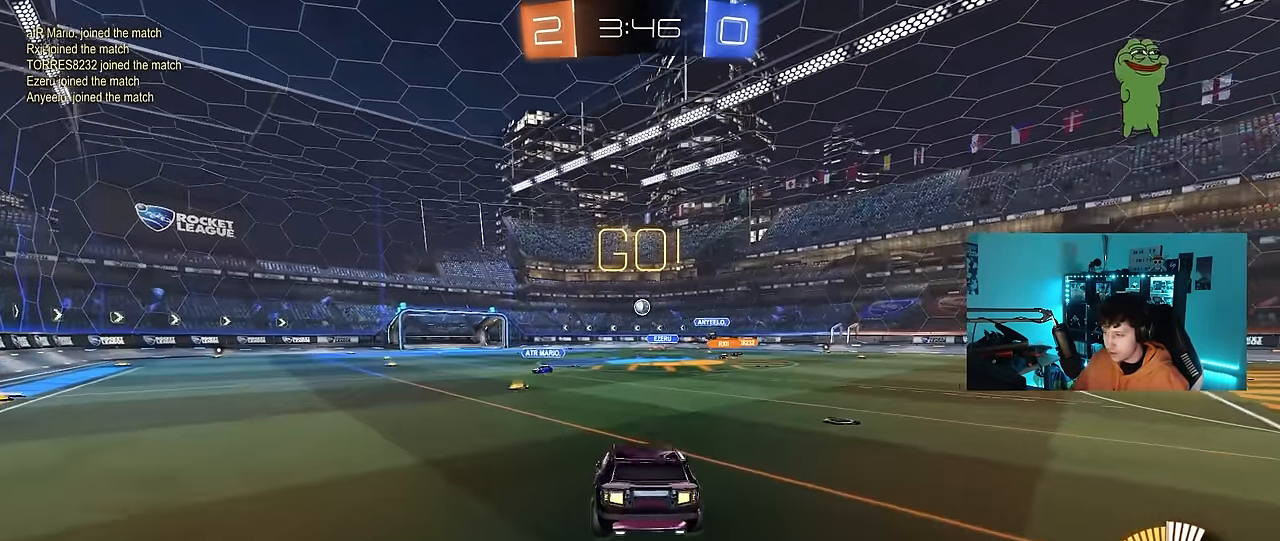
{"keys": ["w"], "mouse": ["left", "right"], "events": [[67, "d", "down"], [167, "a", "up"], [167, "d", "up"], [167, "s", "up"], [350, "w", "down"], [434, "mouse_left", "down"], [434, "mouse_right", "down"]]}
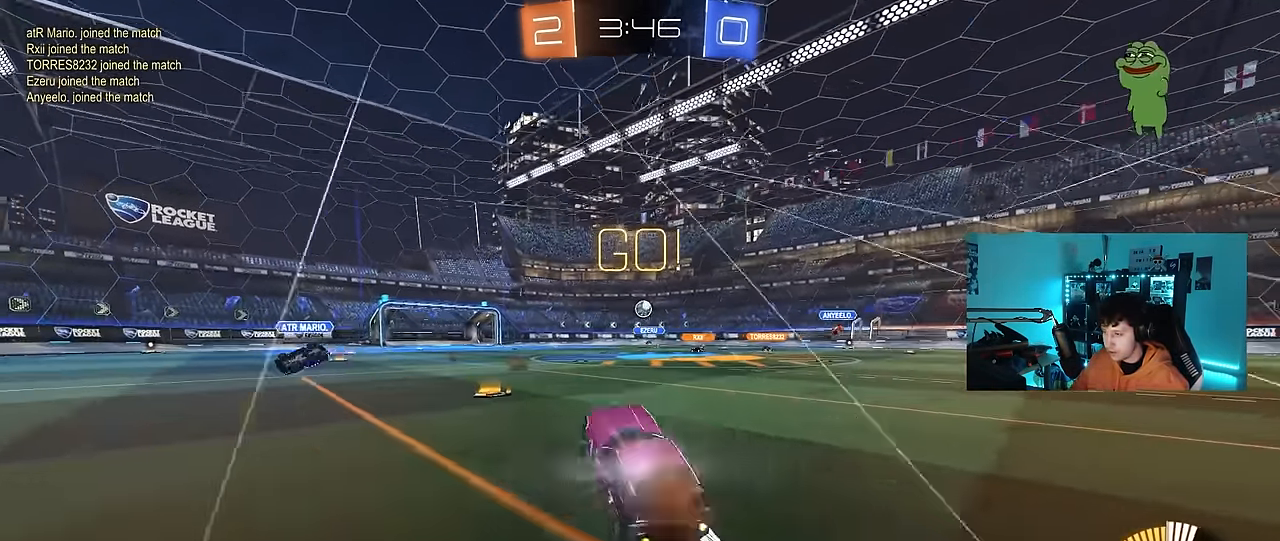
{"keys": ["a", "s"], "mouse": ["left"], "events": [[134, "a", "down"], [134, "mouse_right", "up"], [167, "mouse_left", "up"], [217, "a", "up"], [217, "d", "down"], [217, "w", "up"], [350, "shift", "down"], [484, "a", "down"], [484, "d", "up"], [484, "mouse_left", "down"], [484, "s", "down"], [484, "shift", "up"]]}
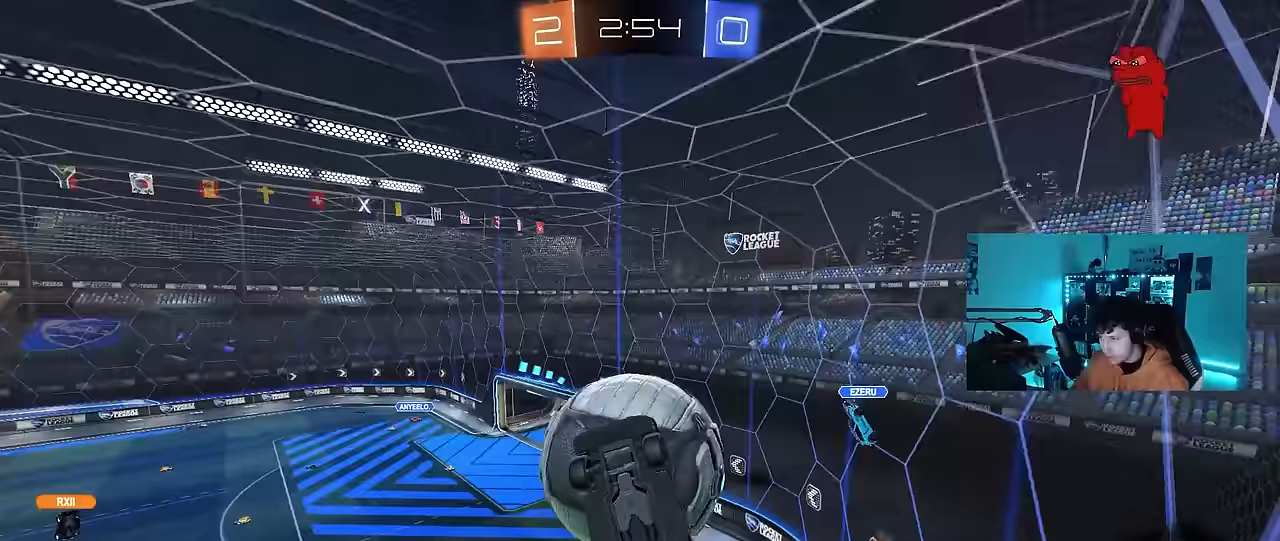
{"keys": ["a"], "mouse": ["left"], "events": [[150, "a", "up"], [150, "d", "down"], [233, "s", "up"], [333, "a", "down"], [333, "d", "up"], [367, "a", "up"], [467, "a", "down"]]}
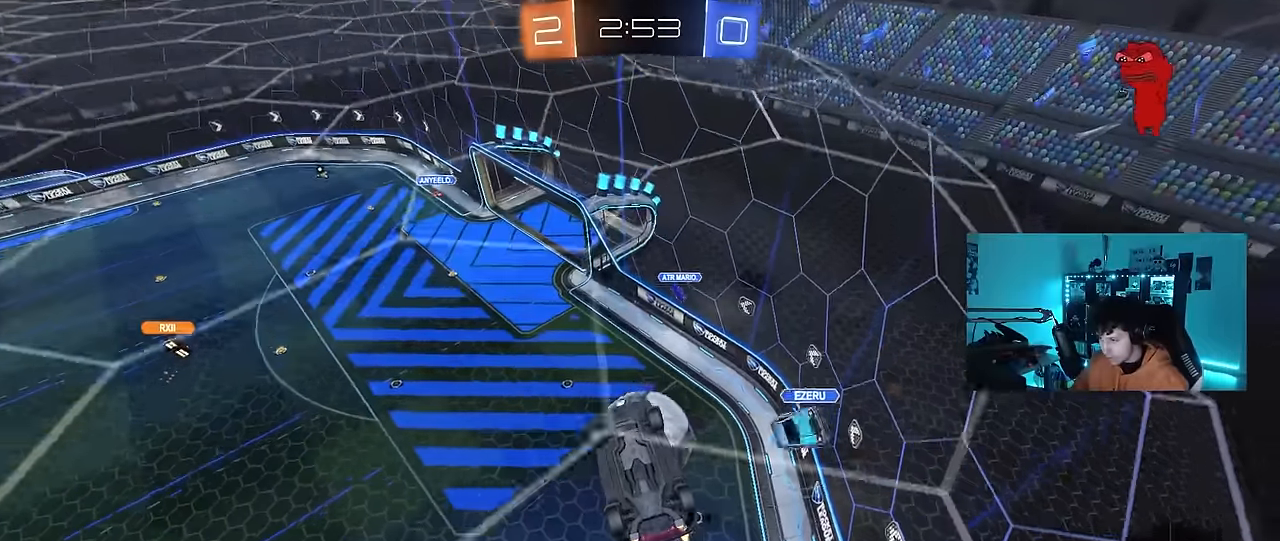
{"keys": ["a", "s"], "mouse": [], "events": [[17, "a", "up"], [200, "a", "down"], [200, "mouse_left", "up"], [433, "s", "down"]]}
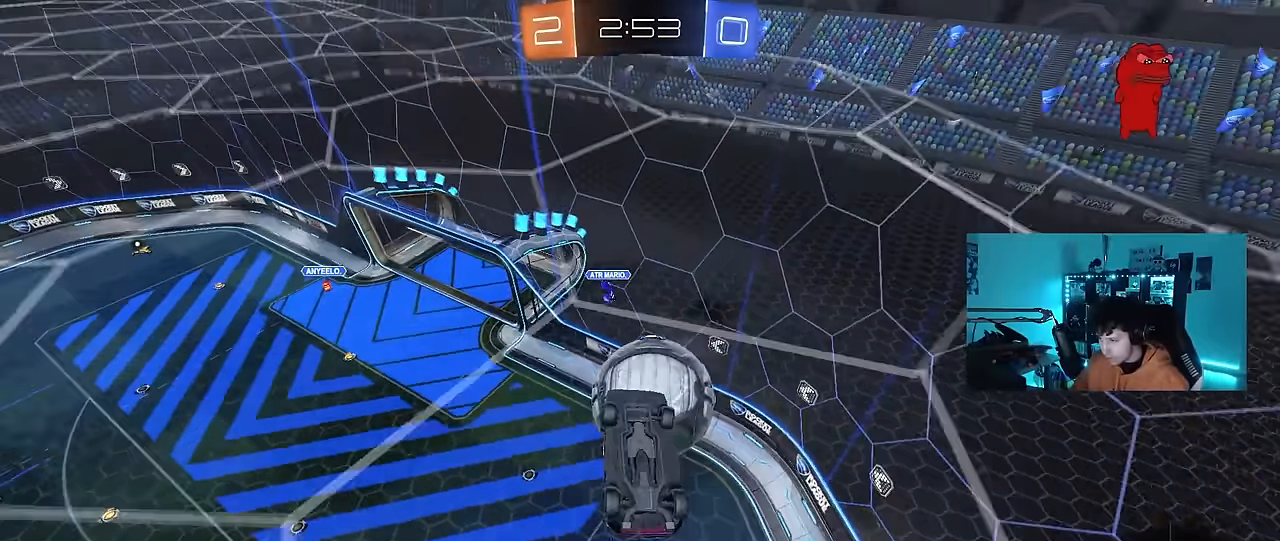
{"keys": ["a", "shift", "w"], "mouse": ["left"], "events": [[33, "a", "up"], [33, "d", "down"], [133, "mouse_left", "down"], [167, "d", "up"], [167, "s", "up"], [267, "a", "down"], [267, "w", "down"], [400, "shift", "down"]]}